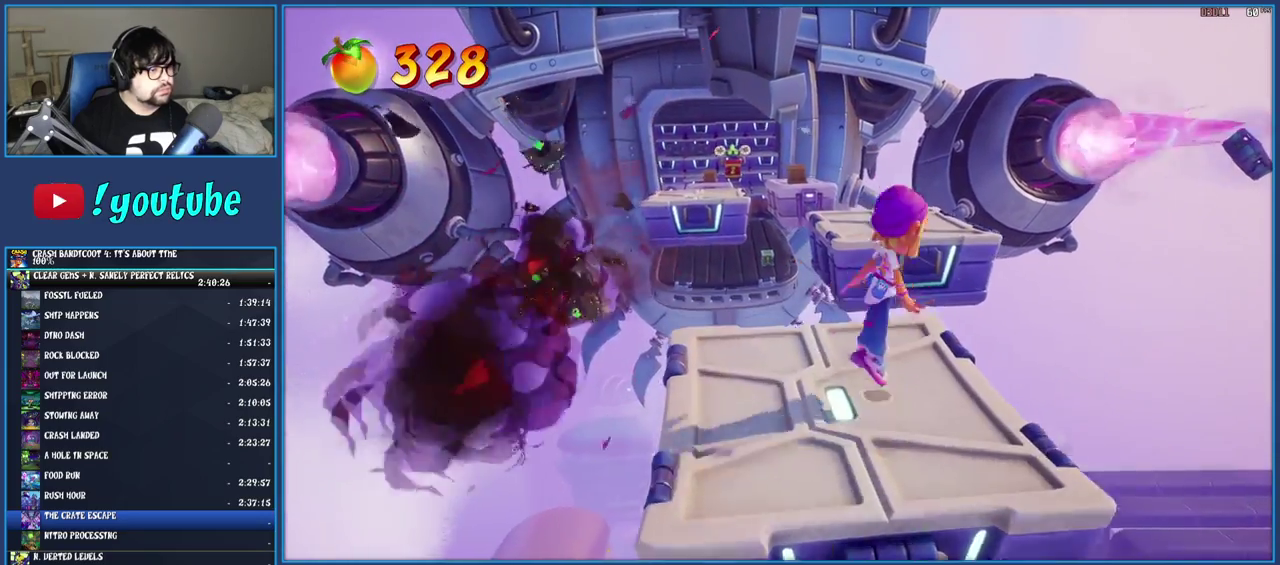
Gameplay with a controller (PlayStation layout); each line is a JSON object with the inputs held at the frame after it. "events" lists button and stick changes between this image and that frame as [ms after this image, input, new state], when the widget could be followed in between. Not read: L3 R3.
{"buttons": [], "left_stick": "up", "right_stick": "center", "events": [[17, "CROSS", "up"], [100, "left_stick", "up-right"], [150, "left_stick", "up"], [350, "left_stick", "center"], [500, "left_stick", "up"]]}
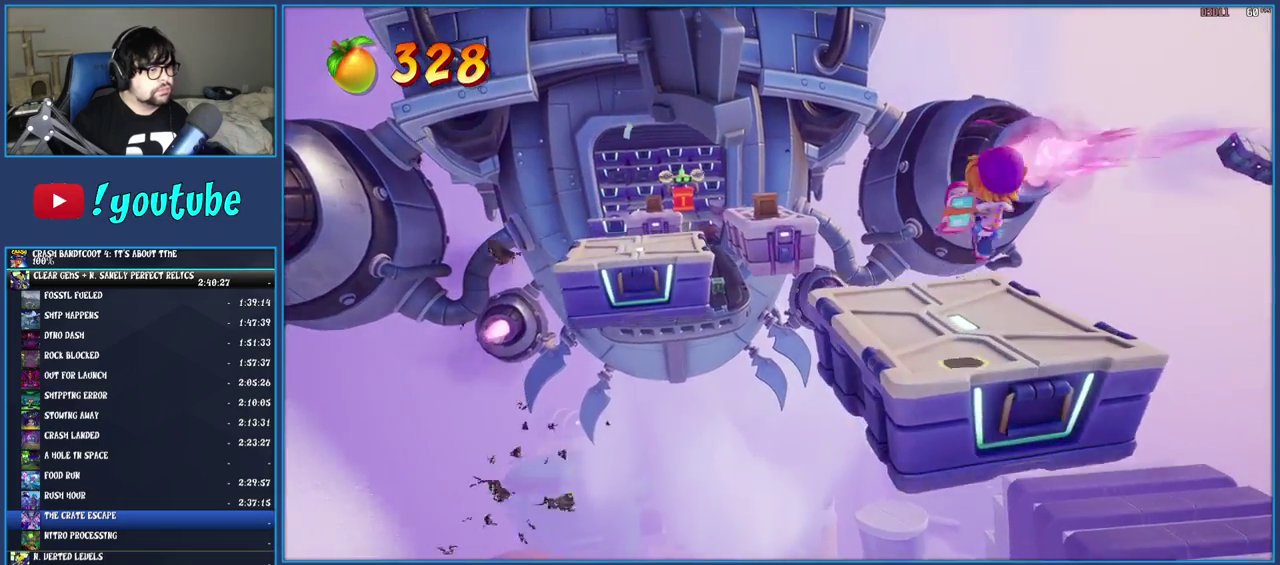
{"buttons": [], "left_stick": "up-left", "right_stick": "center", "events": [[183, "CROSS", "down"], [200, "left_stick", "up-left"], [367, "CROSS", "up"]]}
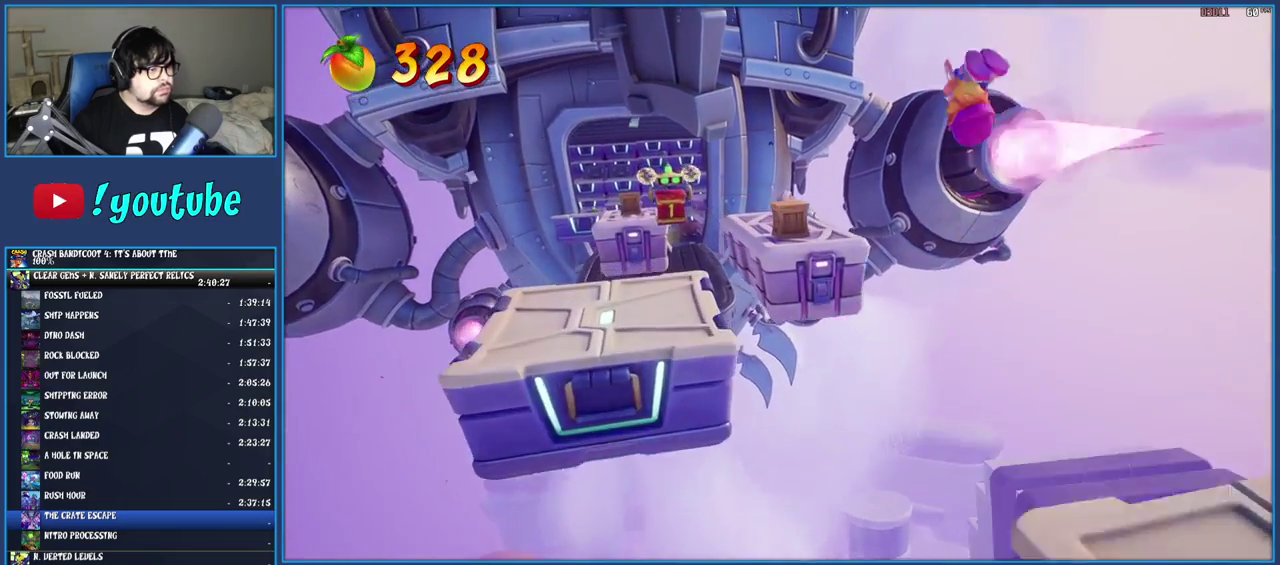
{"buttons": [], "left_stick": "up", "right_stick": "center", "events": [[83, "left_stick", "up"], [317, "SQUARE", "down"], [483, "SQUARE", "up"]]}
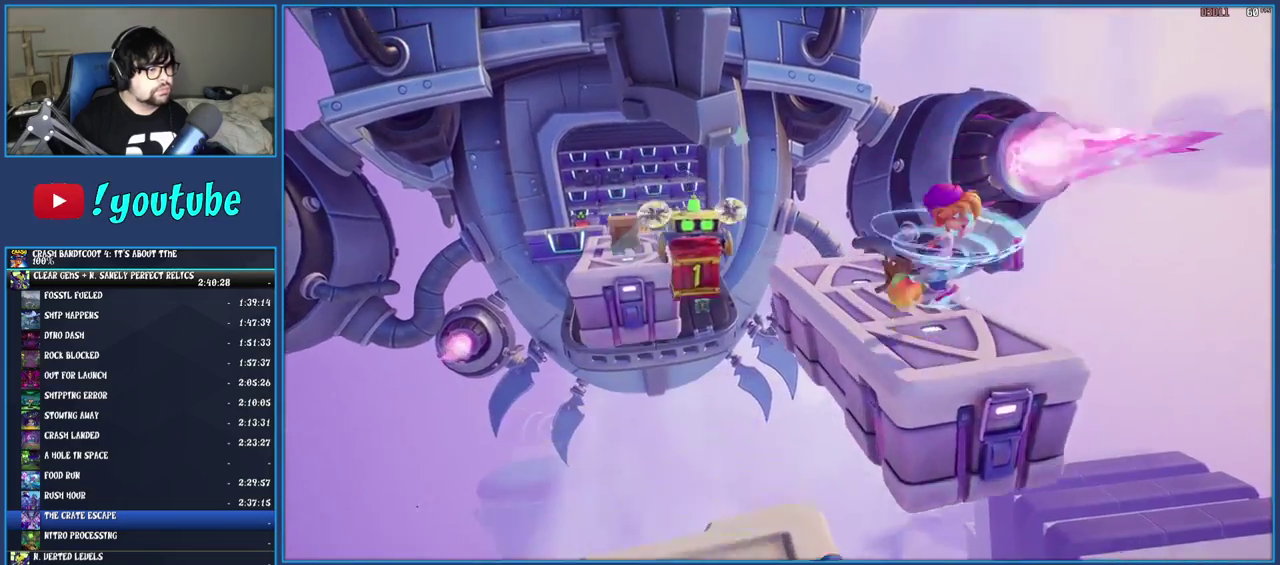
{"buttons": ["CROSS"], "left_stick": "down-left", "right_stick": "center", "events": [[83, "CROSS", "down"], [150, "left_stick", "left"], [367, "left_stick", "down-left"]]}
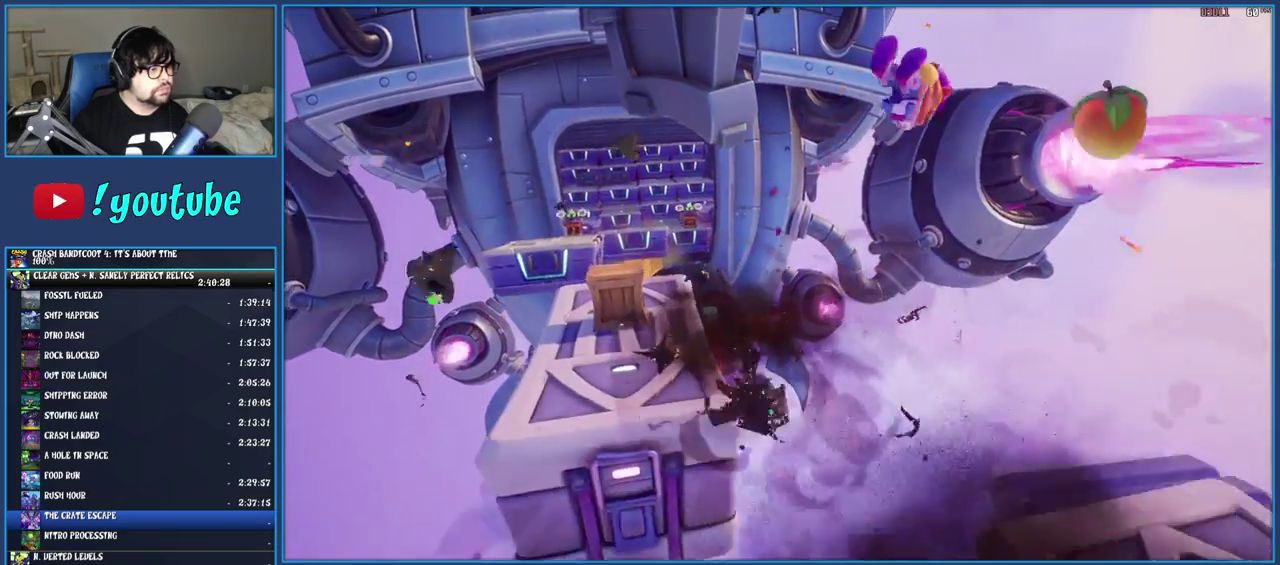
{"buttons": ["CROSS"], "left_stick": "up-left", "right_stick": "center"}
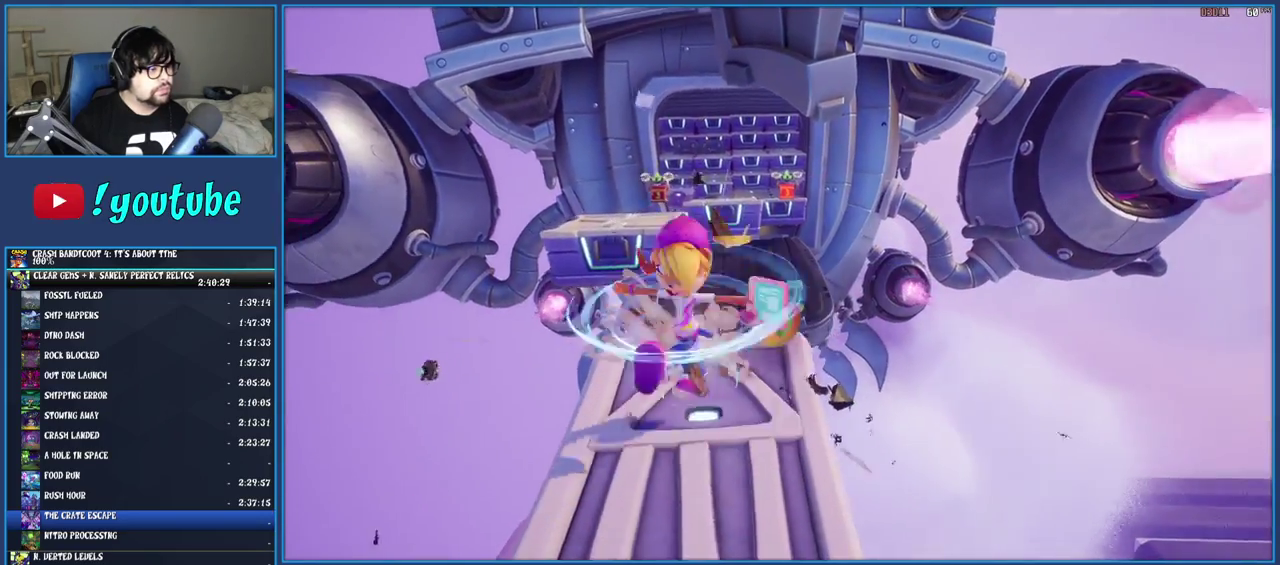
{"buttons": [], "left_stick": "up", "right_stick": "center", "events": [[183, "CROSS", "up"], [383, "left_stick", "up"]]}
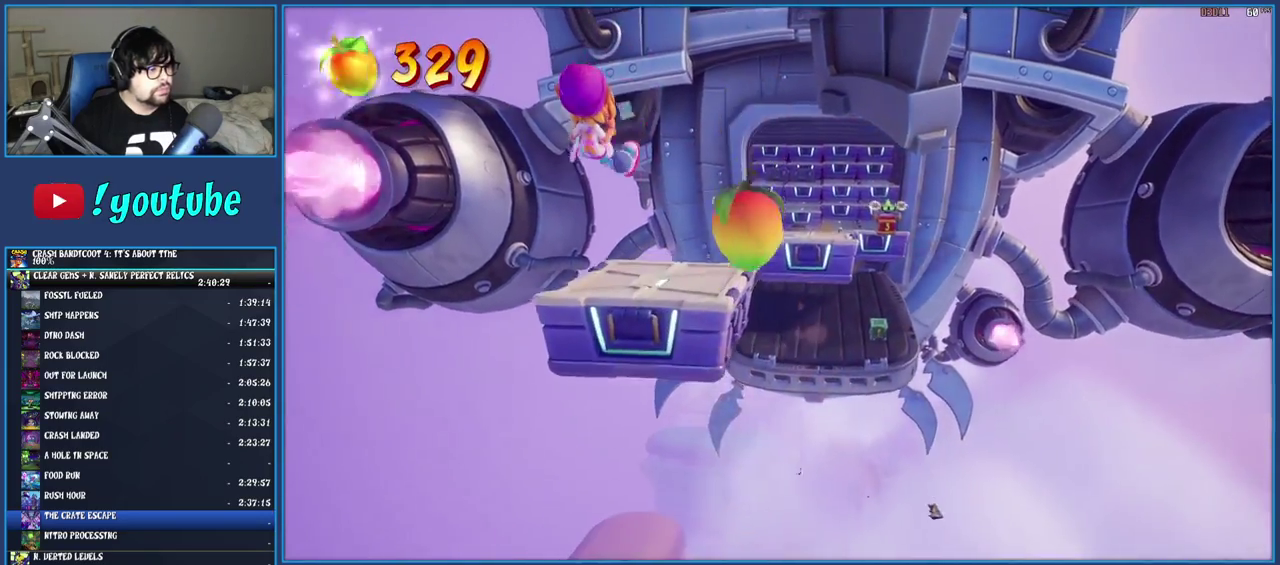
{"buttons": [], "left_stick": "up-right", "right_stick": "center", "events": [[100, "left_stick", "center"], [167, "left_stick", "up-right"], [317, "CROSS", "down"], [467, "CROSS", "up"]]}
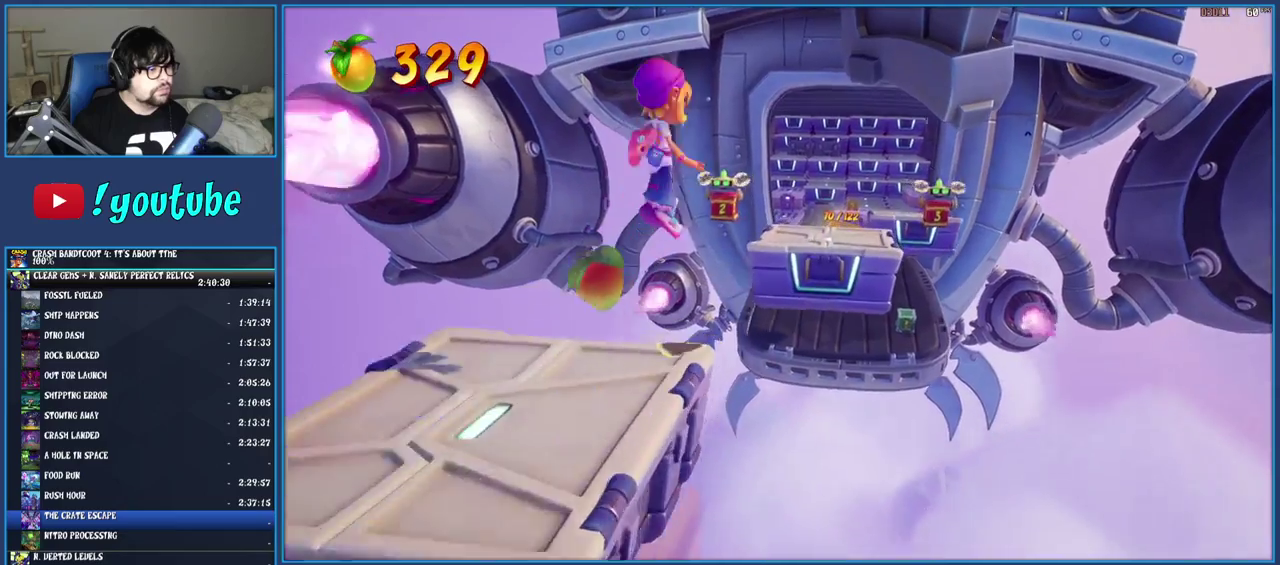
{"buttons": [], "left_stick": "center", "right_stick": "center", "events": [[317, "left_stick", "center"]]}
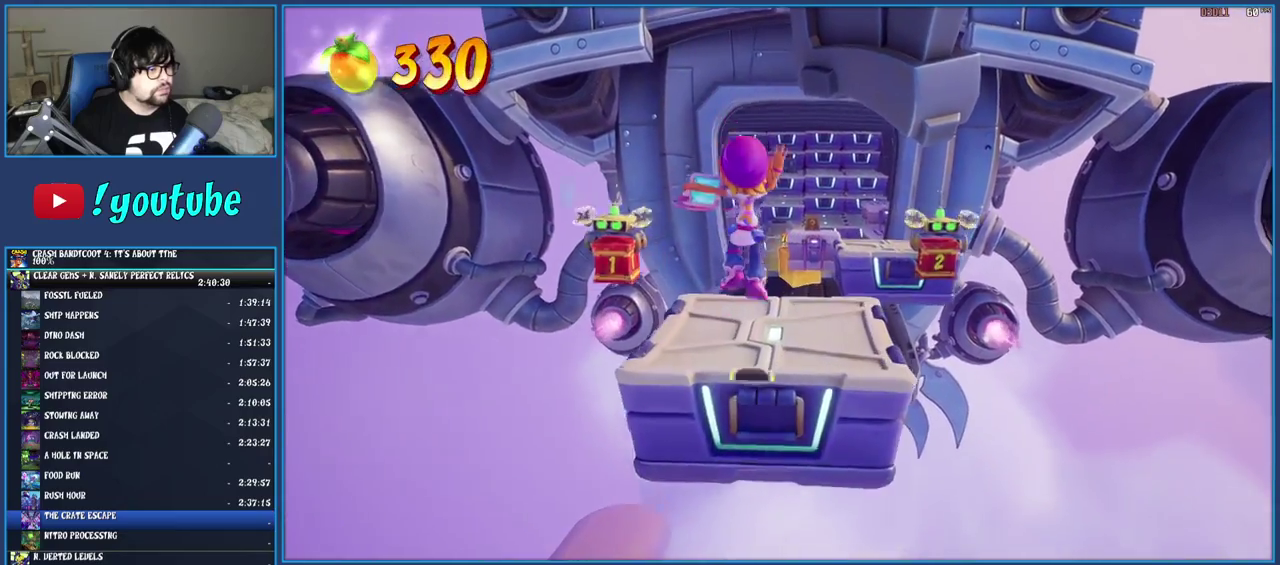
{"buttons": [], "left_stick": "up-right", "right_stick": "center", "events": [[100, "left_stick", "up-right"], [183, "CROSS", "down"], [283, "left_stick", "down-left"], [367, "CROSS", "up"], [417, "left_stick", "up-right"]]}
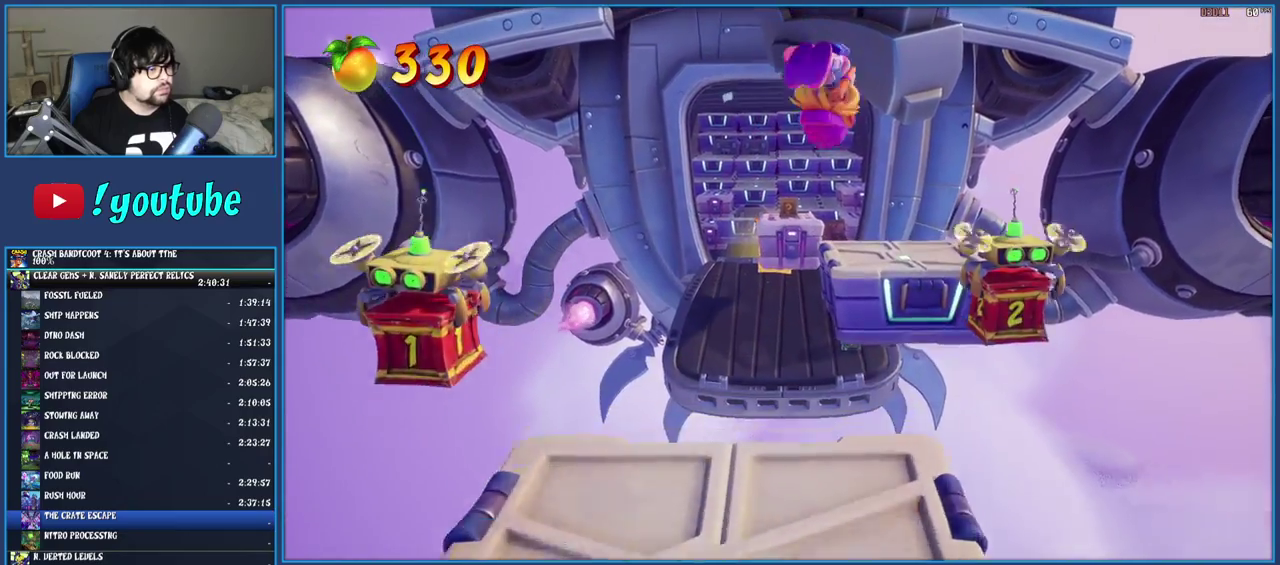
{"buttons": [], "left_stick": "up", "right_stick": "center", "events": [[17, "left_stick", "down-left"], [217, "left_stick", "center"], [400, "left_stick", "up"]]}
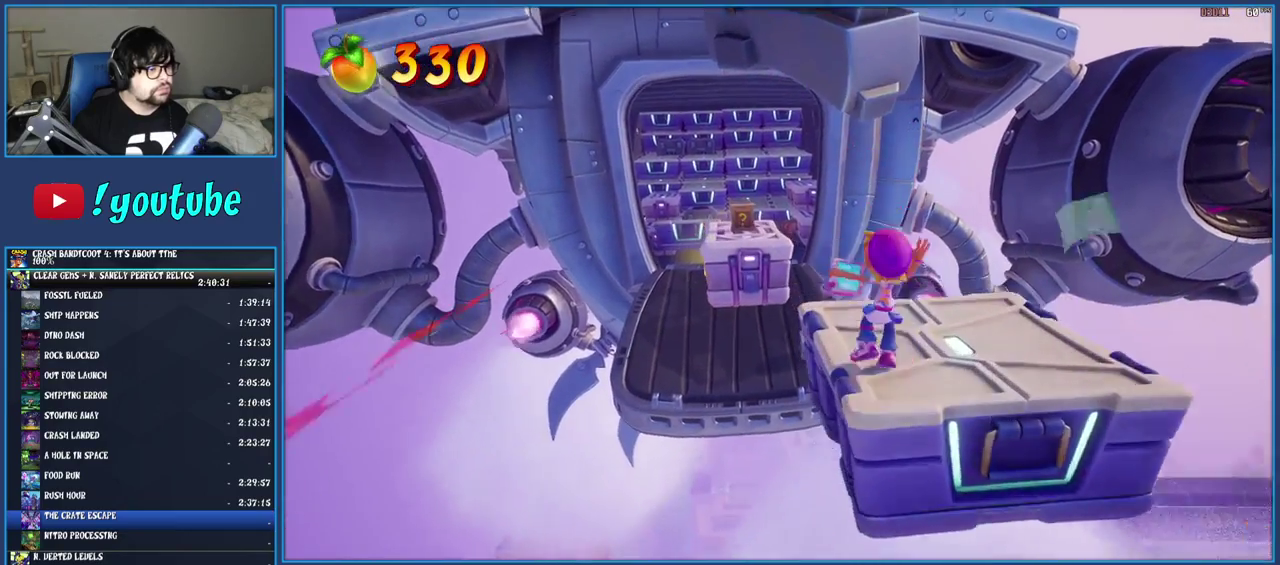
{"buttons": [], "left_stick": "center", "right_stick": "center", "events": [[33, "CROSS", "down"], [33, "left_stick", "up-left"], [150, "left_stick", "down-right"], [250, "CROSS", "up"], [367, "left_stick", "up-left"], [450, "left_stick", "center"]]}
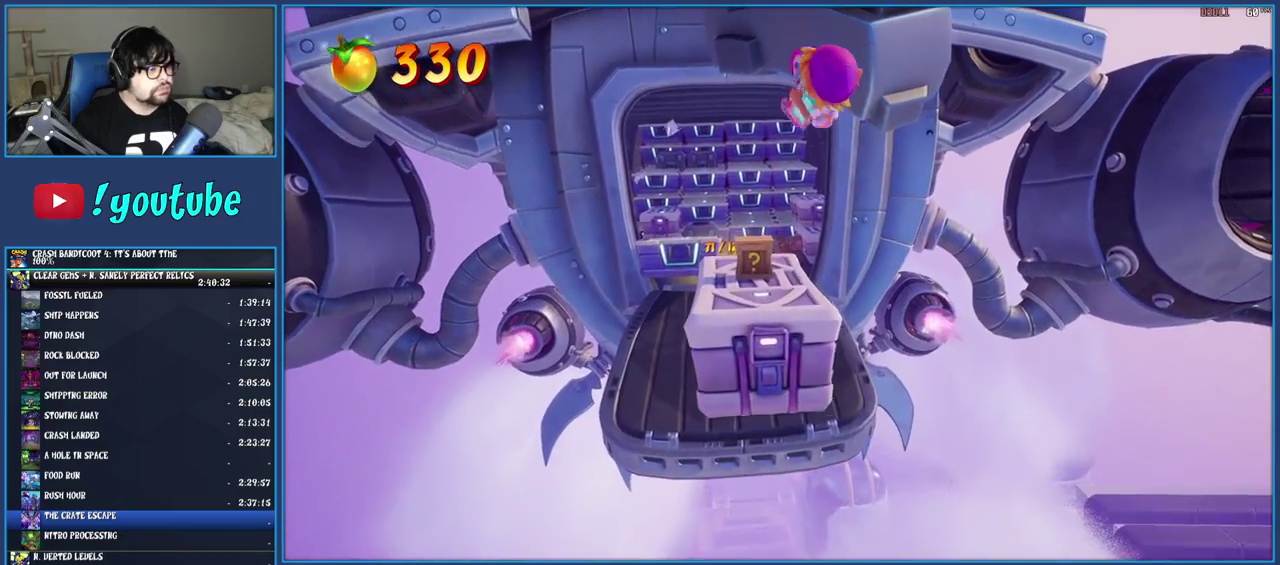
{"buttons": ["SQUARE"], "left_stick": "up-left", "right_stick": "center", "events": [[150, "left_stick", "up-left"], [350, "left_stick", "up"], [433, "SQUARE", "down"], [467, "left_stick", "up-left"]]}
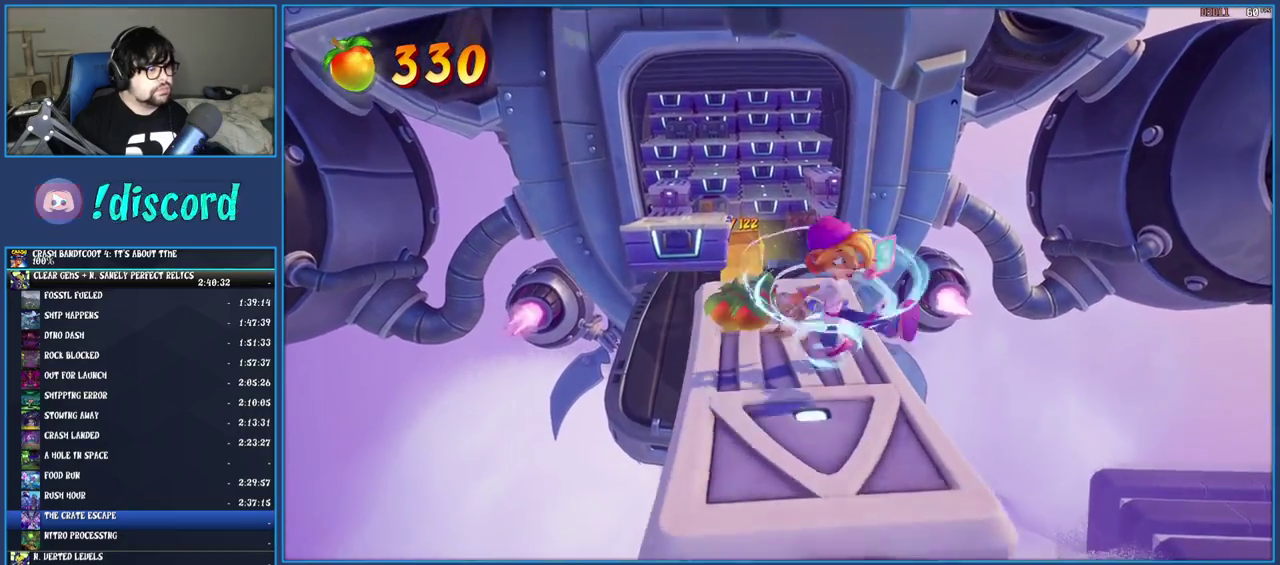
{"buttons": [], "left_stick": "up", "right_stick": "center", "events": [[67, "SQUARE", "up"], [117, "left_stick", "down-right"], [217, "CROSS", "down"], [467, "CROSS", "up"], [483, "left_stick", "up"]]}
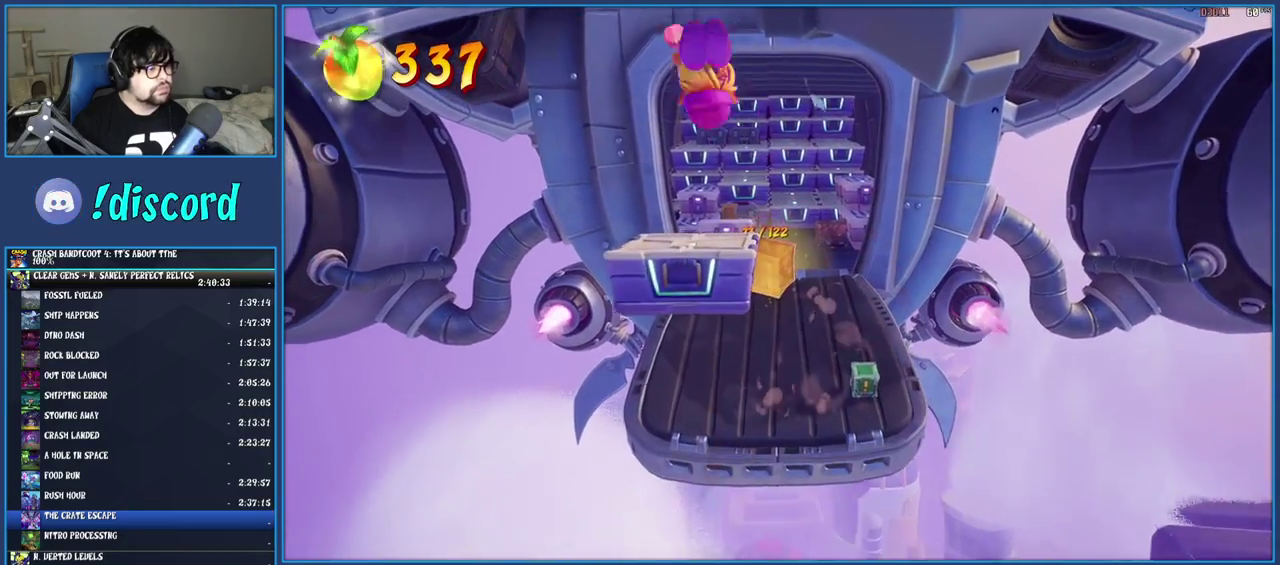
{"buttons": [], "left_stick": "center", "right_stick": "center", "events": [[317, "left_stick", "center"]]}
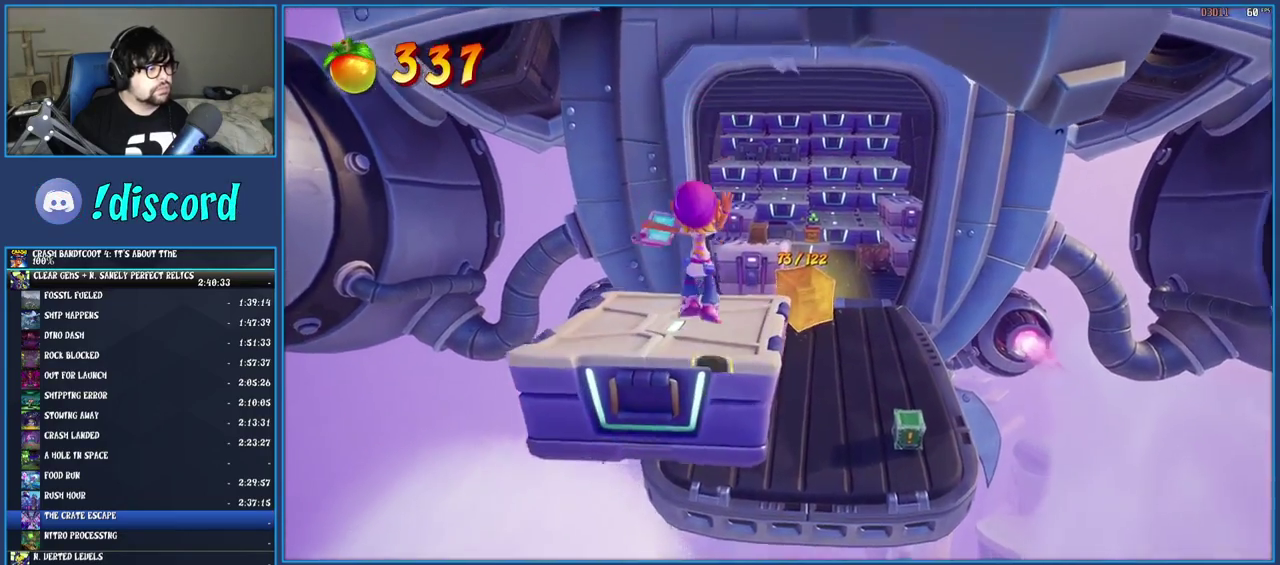
{"buttons": [], "left_stick": "up", "right_stick": "center", "events": [[383, "left_stick", "up"]]}
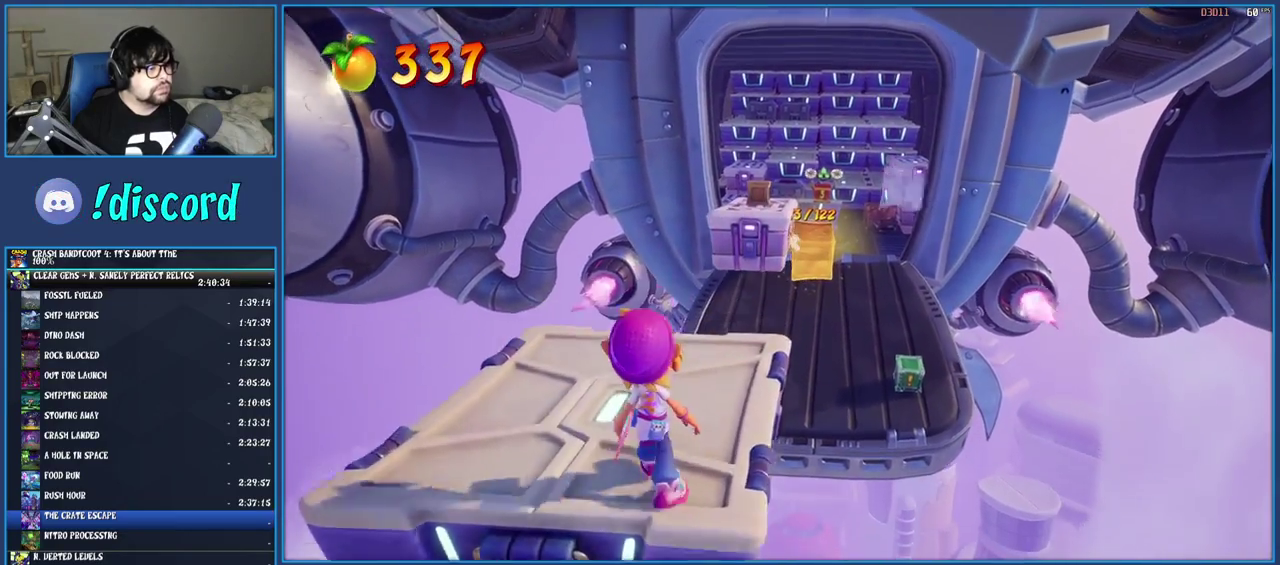
{"buttons": ["CROSS"], "left_stick": "up", "right_stick": "center", "events": [[67, "CROSS", "down"], [333, "CROSS", "up"], [417, "CROSS", "down"]]}
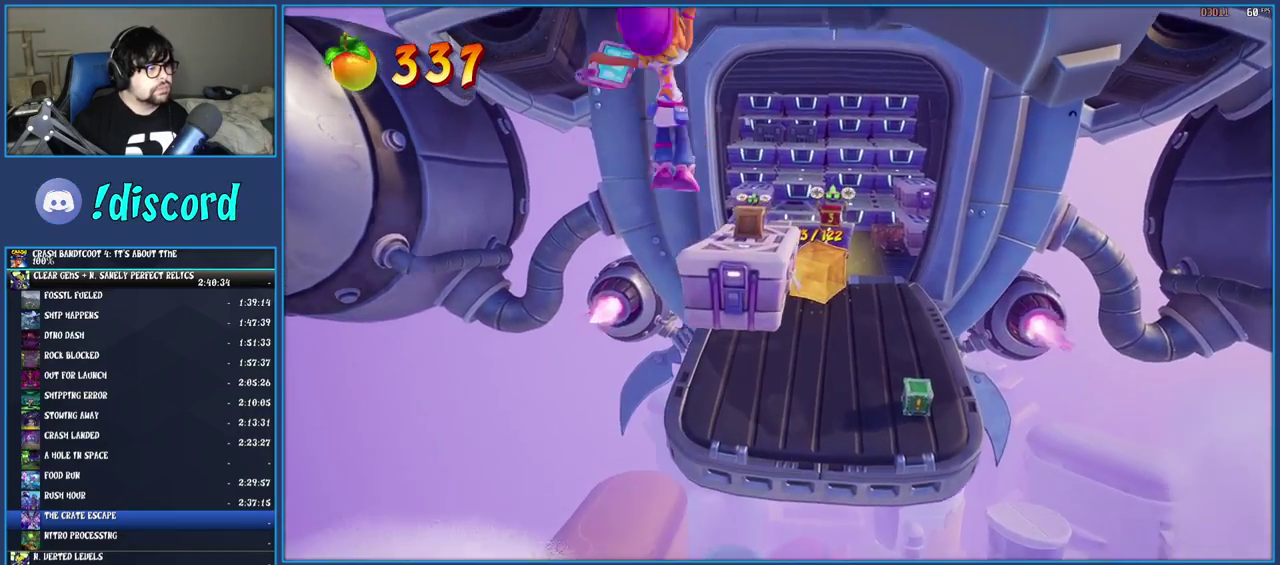
{"buttons": [], "left_stick": "up", "right_stick": "center", "events": [[50, "CROSS", "up"], [150, "left_stick", "center"], [333, "left_stick", "up"]]}
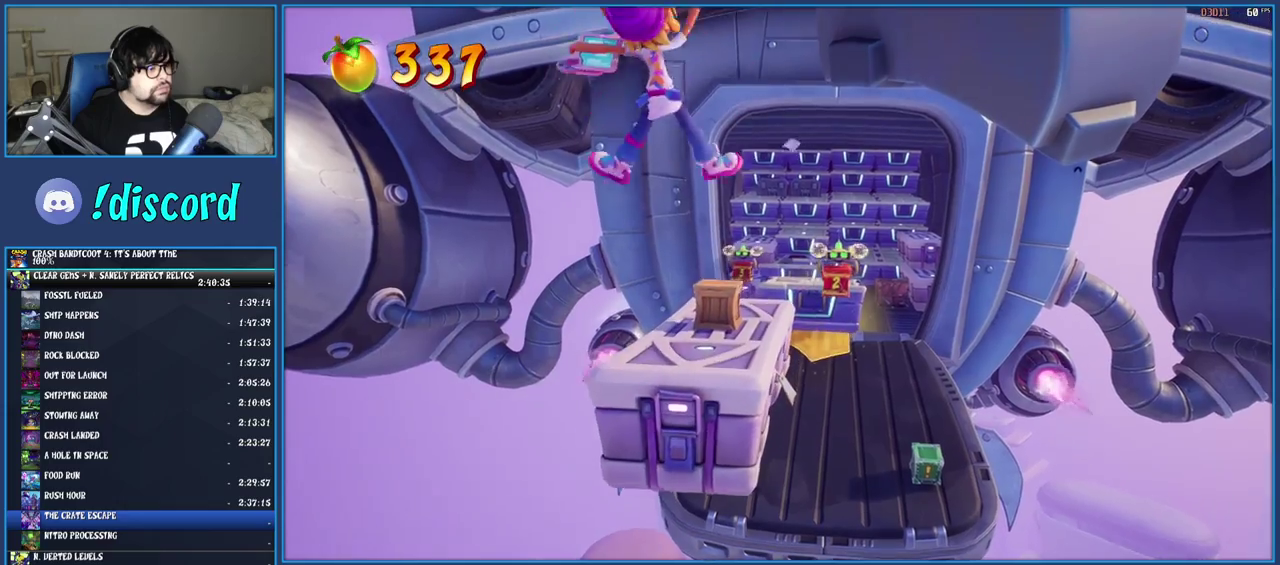
{"buttons": [], "left_stick": "up", "right_stick": "center", "events": [[167, "SQUARE", "down"], [317, "SQUARE", "up"], [333, "left_stick", "center"], [450, "left_stick", "up"]]}
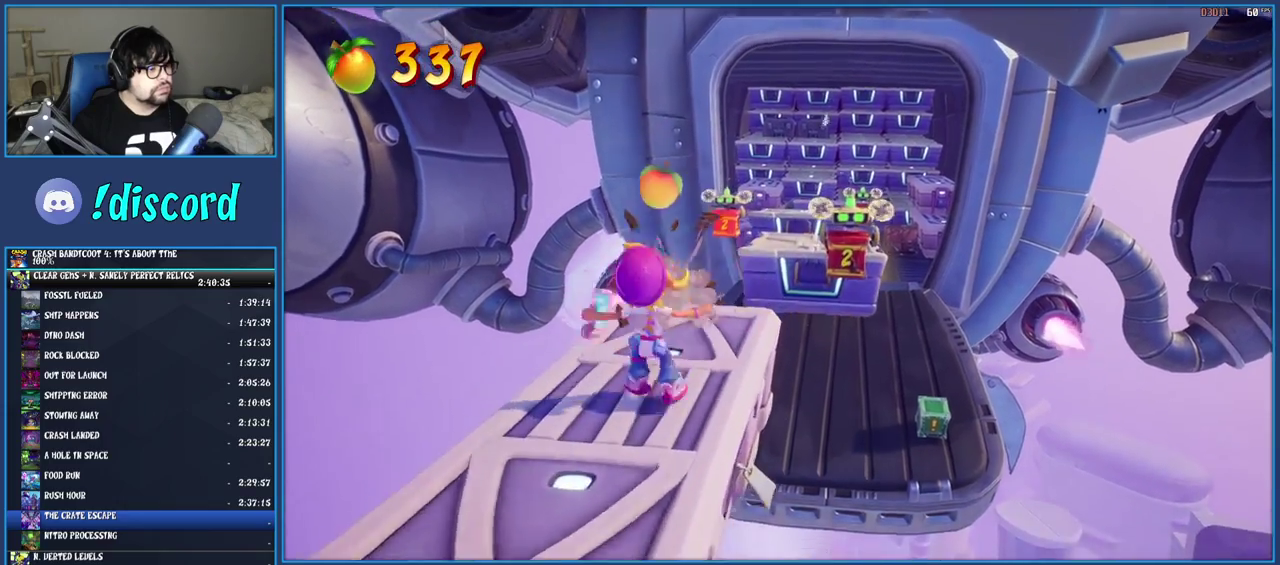
{"buttons": [], "left_stick": "up", "right_stick": "center", "events": [[17, "CROSS", "down"], [33, "left_stick", "up-right"], [217, "CROSS", "up"], [300, "left_stick", "center"], [500, "left_stick", "up"]]}
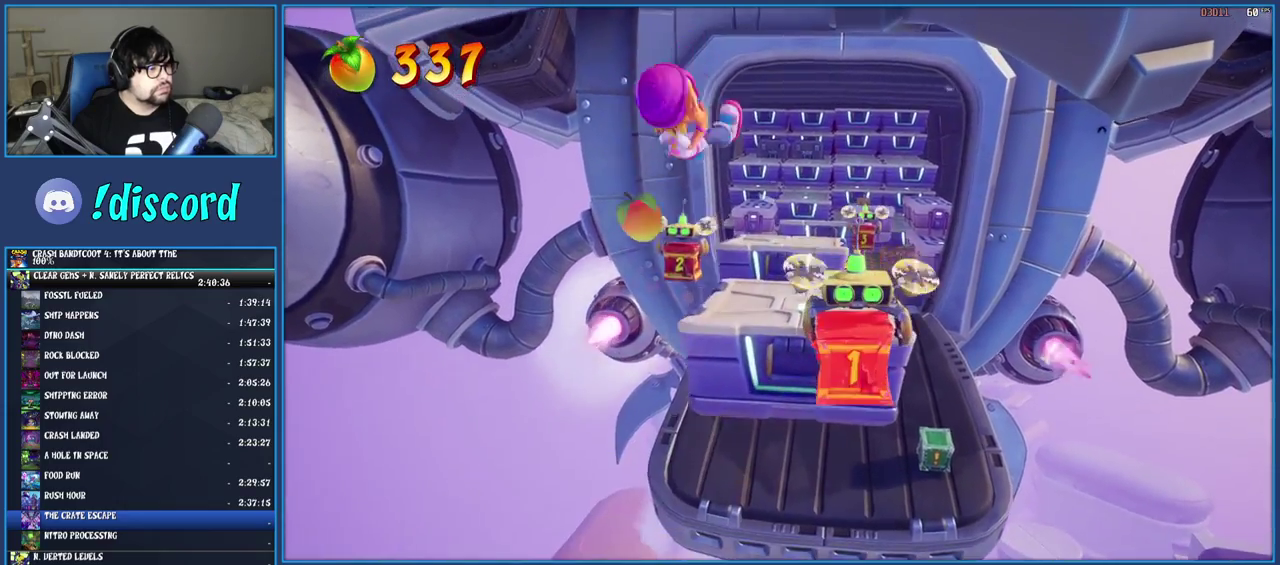
{"buttons": ["CROSS"], "left_stick": "up-right", "right_stick": "center", "events": [[150, "left_stick", "center"], [383, "CROSS", "down"], [383, "left_stick", "up-right"]]}
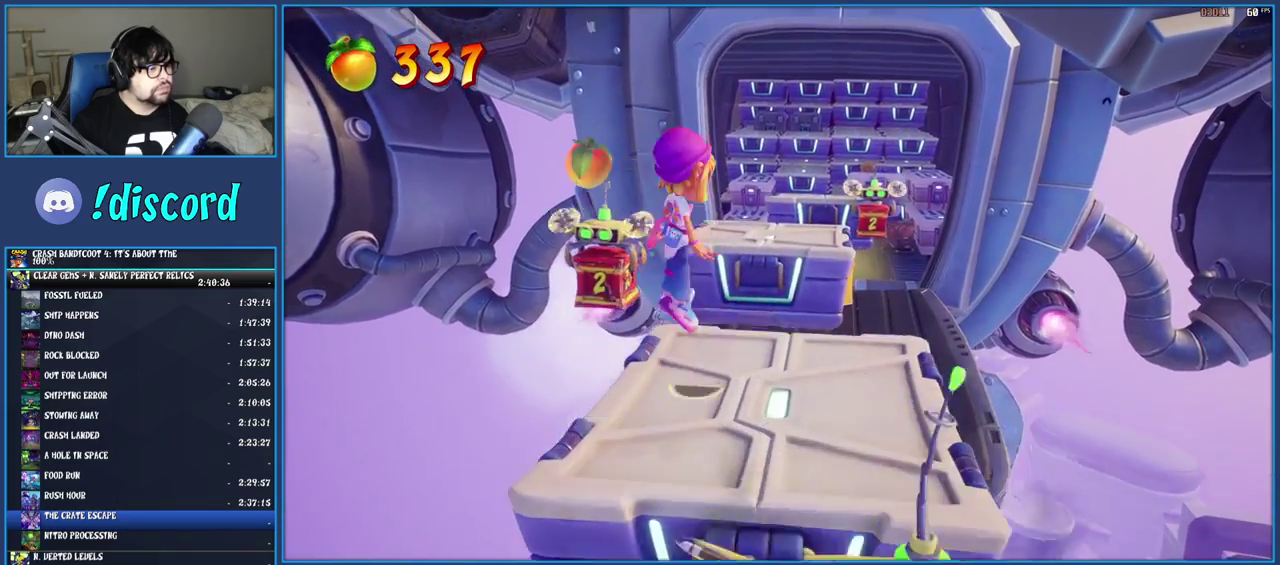
{"buttons": [], "left_stick": "center", "right_stick": "center", "events": [[17, "CROSS", "up"], [50, "left_stick", "up"], [183, "left_stick", "center"]]}
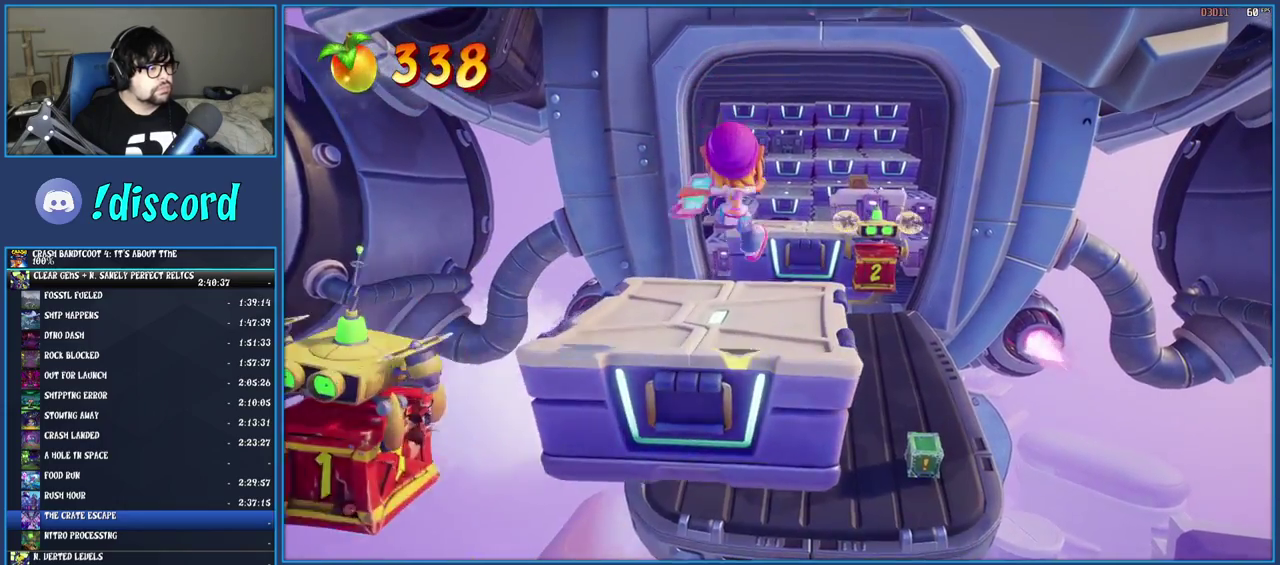
{"buttons": [], "left_stick": "center", "right_stick": "center", "events": [[150, "CROSS", "down"], [200, "left_stick", "up"], [300, "CROSS", "up"], [350, "left_stick", "up-right"], [450, "left_stick", "center"]]}
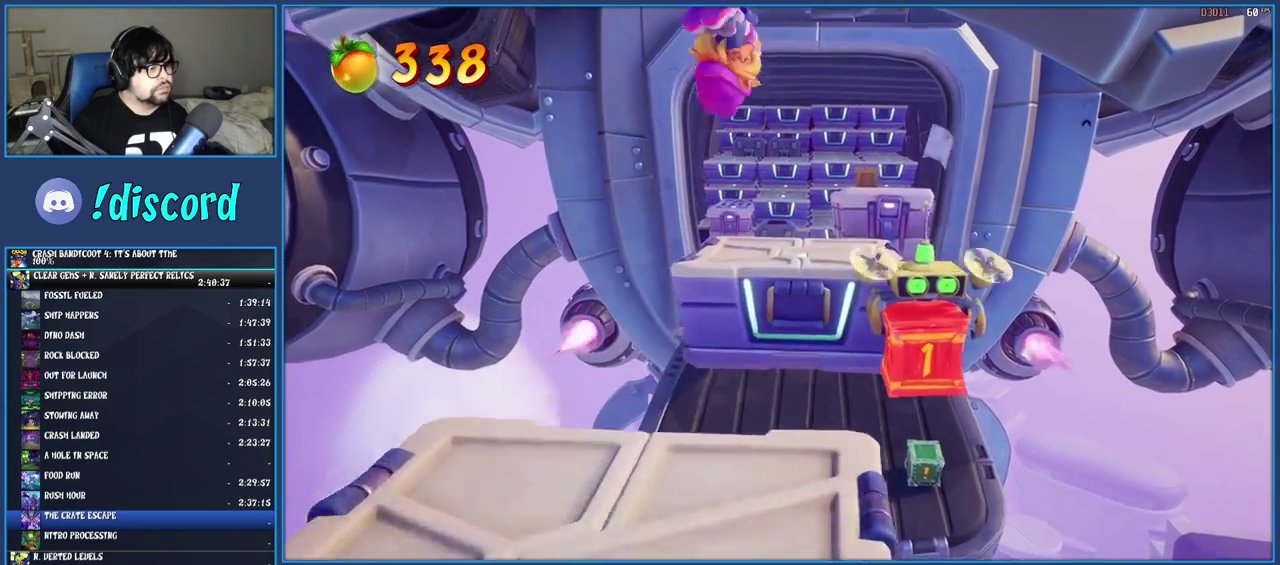
{"buttons": ["CROSS"], "left_stick": "up-right", "right_stick": "center", "events": [[183, "left_stick", "right"], [400, "left_stick", "up-right"], [467, "CROSS", "down"]]}
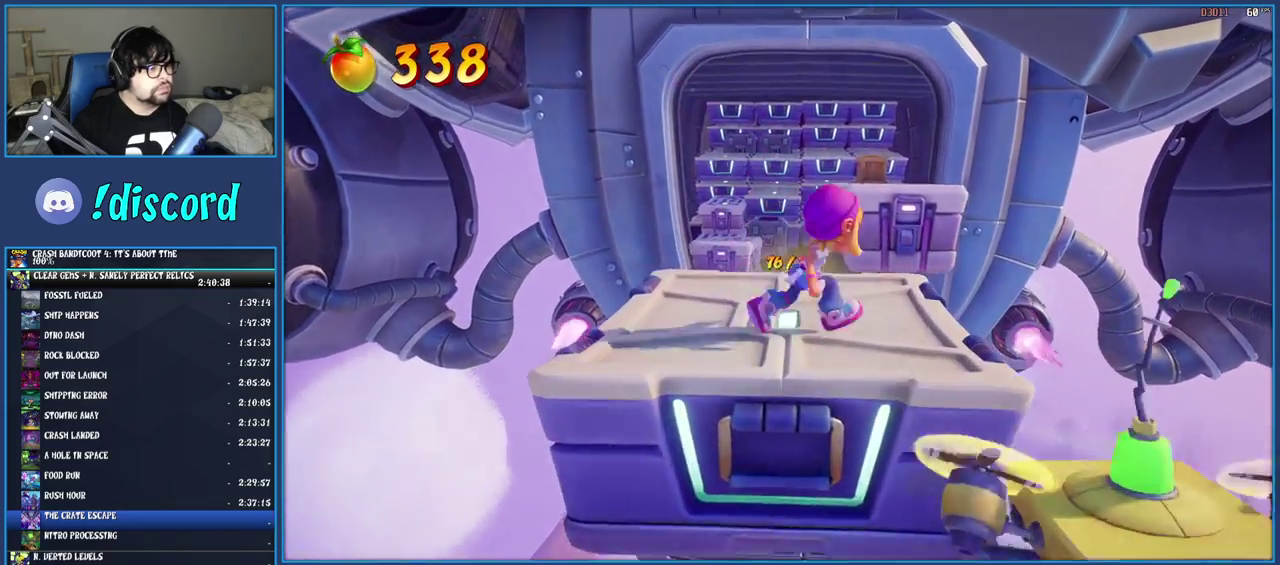
{"buttons": [], "left_stick": "up", "right_stick": "center", "events": [[33, "left_stick", "up"], [183, "CROSS", "up"], [350, "left_stick", "center"], [483, "left_stick", "up"]]}
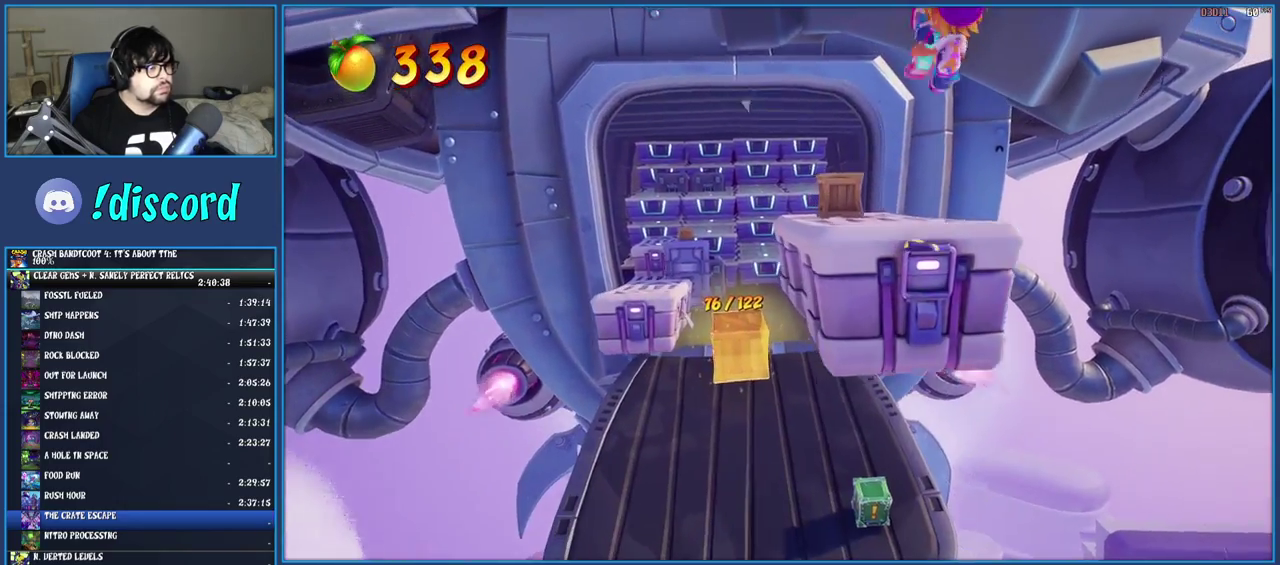
{"buttons": ["CROSS"], "left_stick": "up-left", "right_stick": "center"}
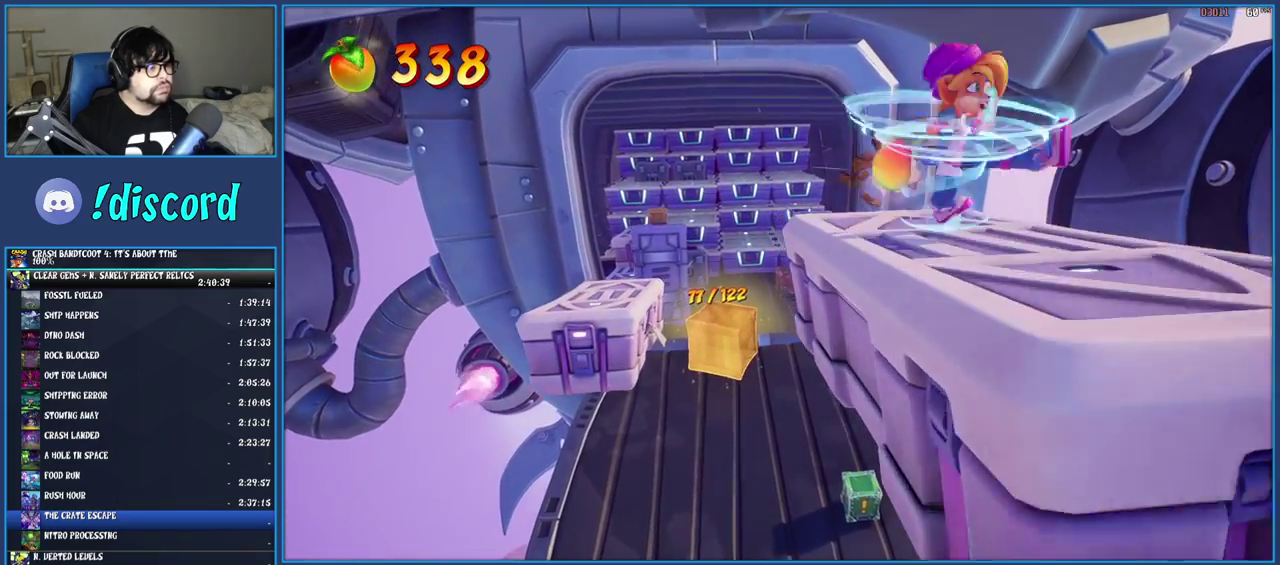
{"buttons": [], "left_stick": "left", "right_stick": "center"}
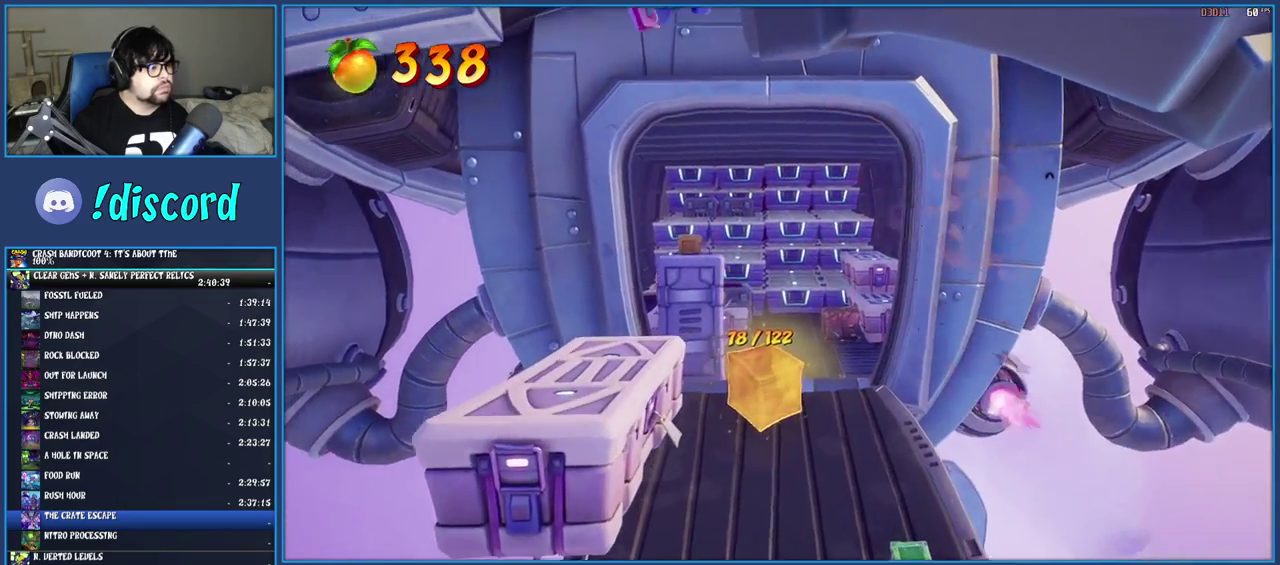
{"buttons": ["CROSS"], "left_stick": "up", "right_stick": "center", "events": [[167, "left_stick", "center"], [467, "left_stick", "up"], [483, "CROSS", "down"]]}